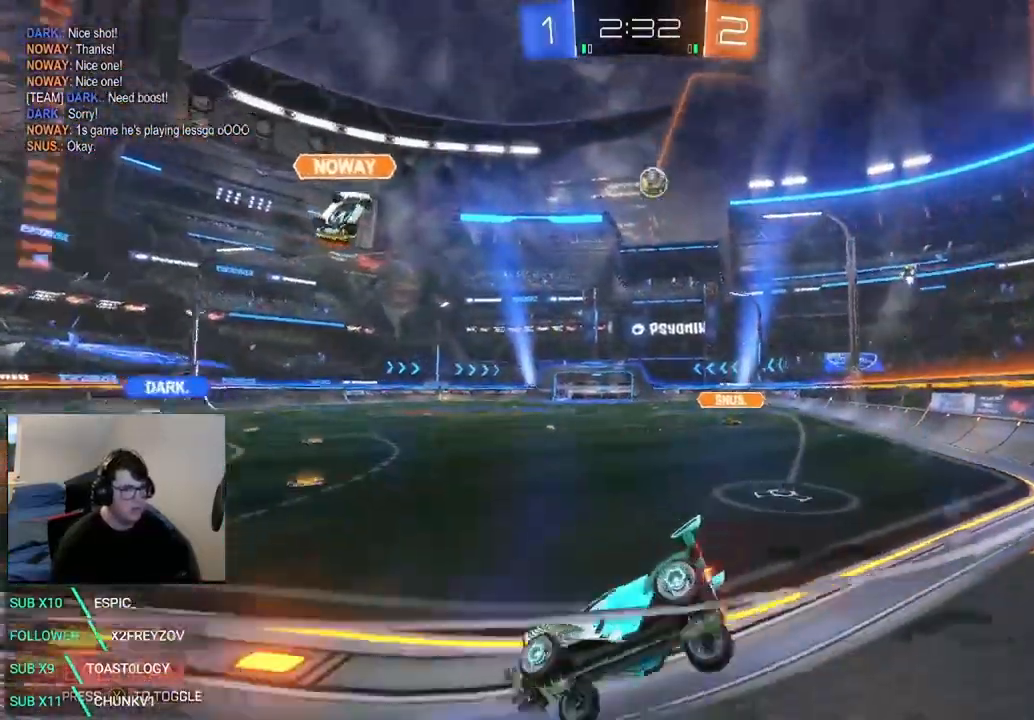
Gameplay with a controller (Xbox layout); each line is a JSON object with the inputs held at the frame after it (dt_ms = milliseconds from this image to that frame). "events" lists button and stick changes between this image and that frame as [ms after this image, input, new state], when the widget could be followed in between. Not read: R3 SELECT.
{"dt_ms": 500, "buttons": ["X", "R2"], "left_stick": "center", "right_stick": "center", "events": [[83, "X", "down"], [167, "left_stick", "center"], [292, "left_stick", "right"], [458, "left_stick", "center"]]}
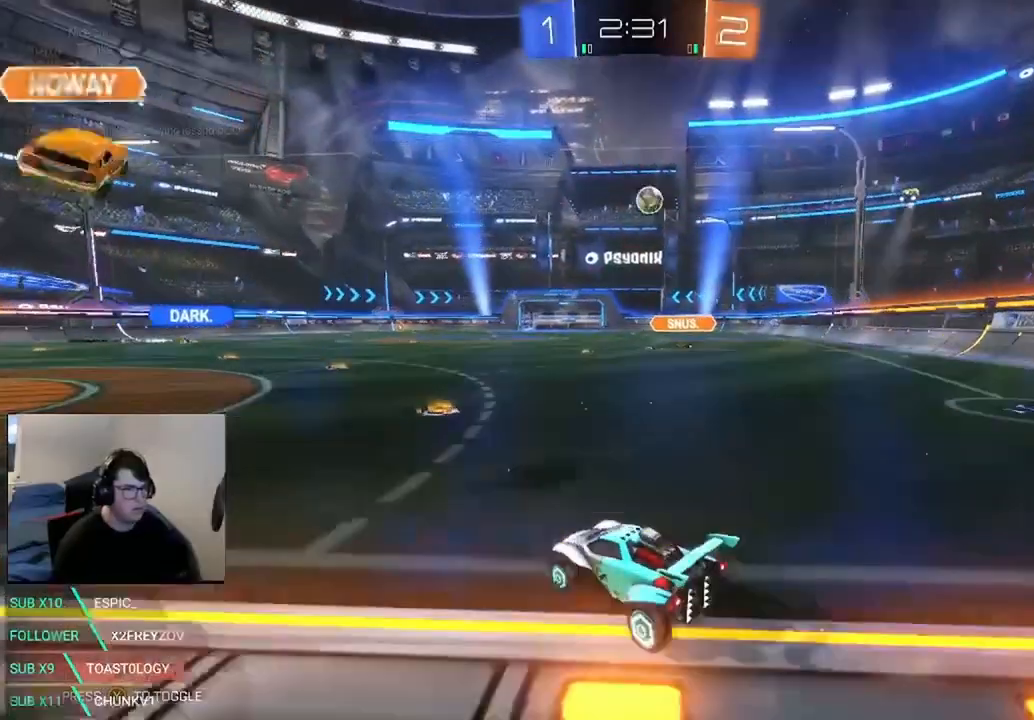
{"dt_ms": 500, "buttons": ["X", "R2"], "left_stick": "right", "right_stick": "center", "events": [[42, "left_stick", "right"], [208, "left_stick", "center"], [292, "left_stick", "right"]]}
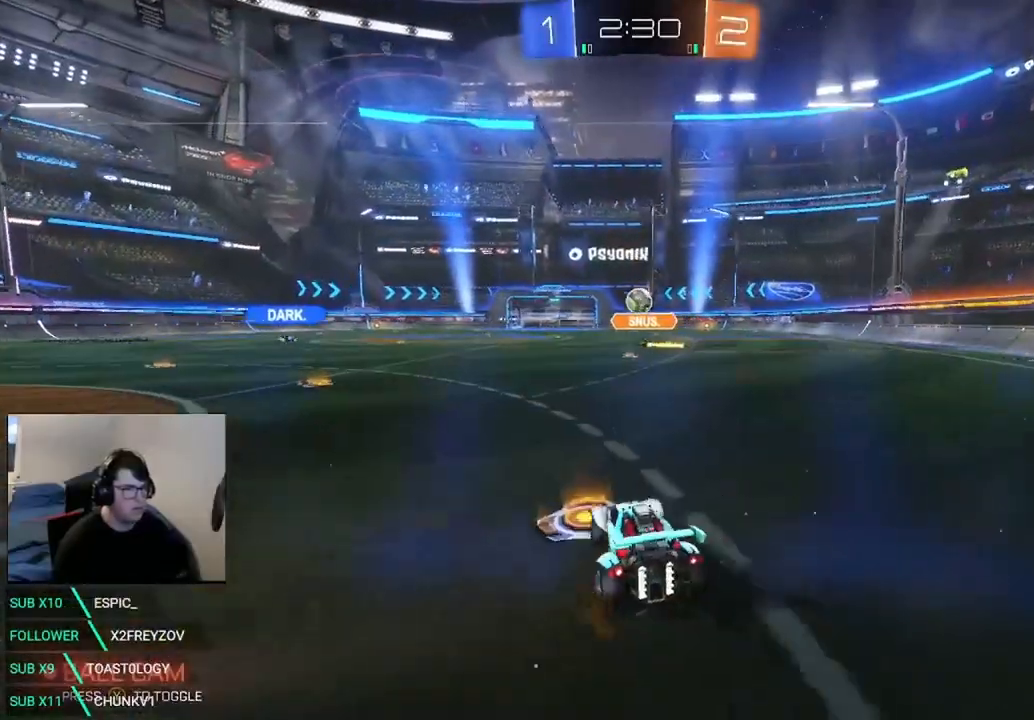
{"dt_ms": 500, "buttons": ["A", "X", "L1", "R2"], "left_stick": "right", "right_stick": "center", "events": [[167, "left_stick", "center"], [458, "left_stick", "right"], [500, "A", "down"], [500, "L1", "down"]]}
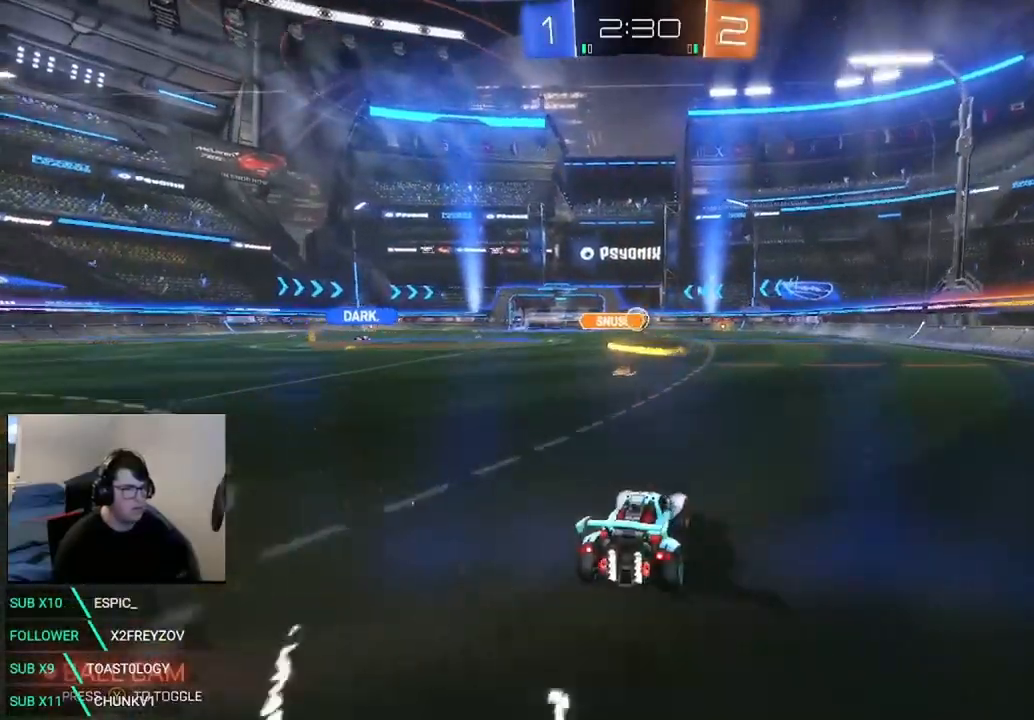
{"dt_ms": 500, "buttons": ["R2"], "left_stick": "center", "right_stick": "center", "events": [[83, "X", "up"], [125, "A", "up"], [125, "left_stick", "up-left"], [208, "A", "down"], [333, "A", "up"], [333, "L1", "up"], [375, "left_stick", "center"]]}
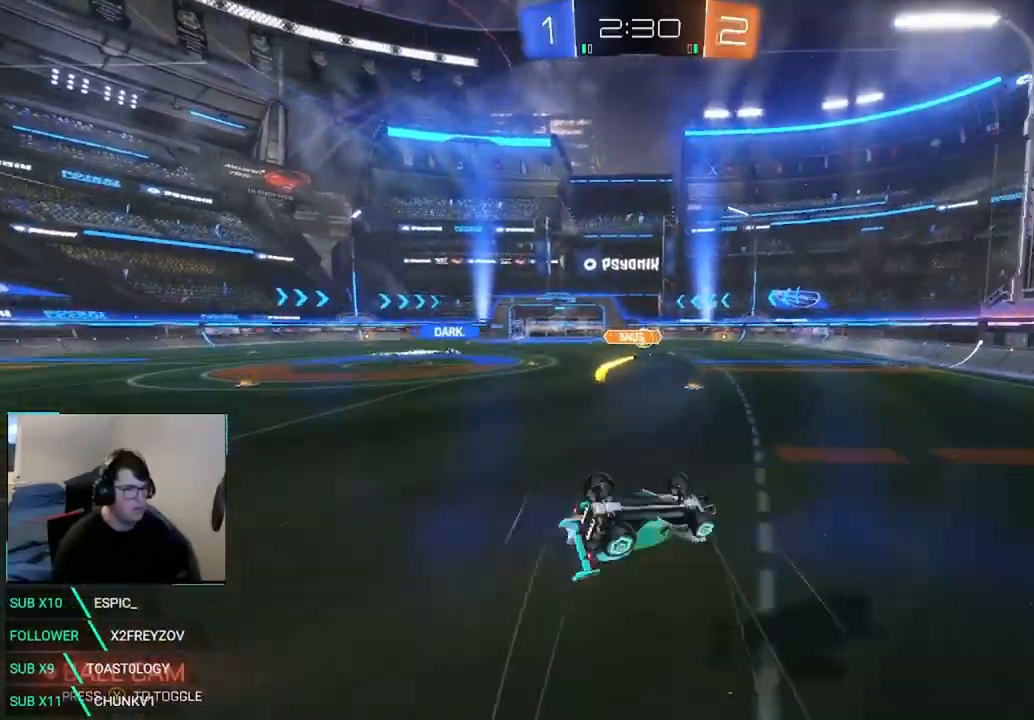
{"dt_ms": 500, "buttons": ["R2"], "left_stick": "center", "right_stick": "center", "events": [[292, "left_stick", "left"], [458, "left_stick", "center"]]}
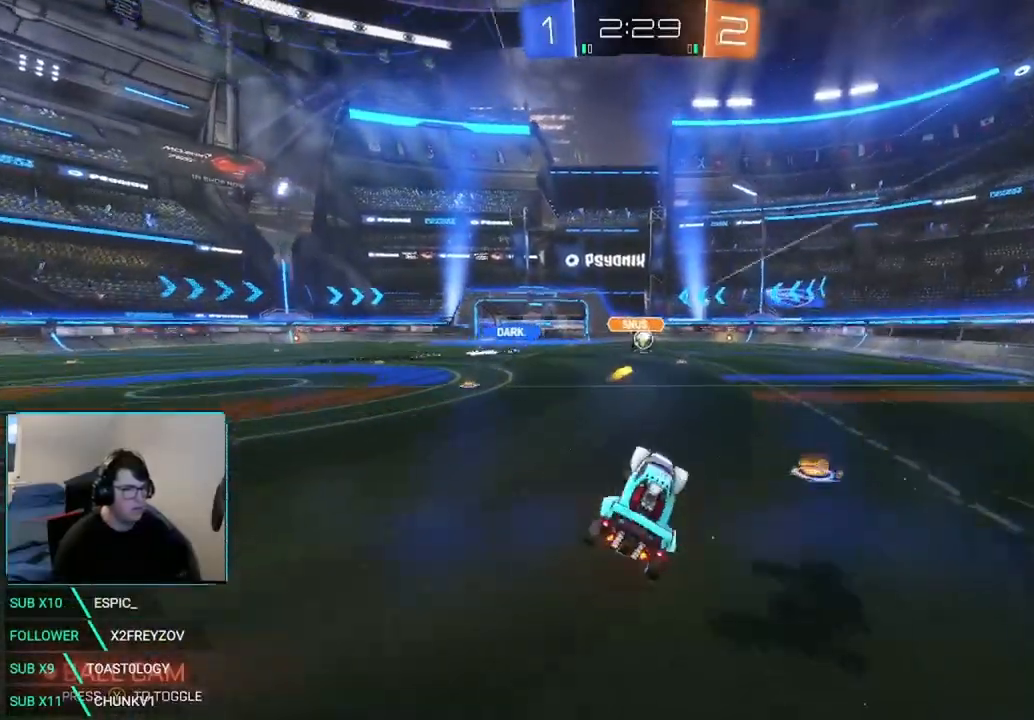
{"dt_ms": 500, "buttons": ["X", "R2"], "left_stick": "right", "right_stick": "center", "events": [[125, "left_stick", "down-left"], [208, "X", "down"], [292, "left_stick", "right"]]}
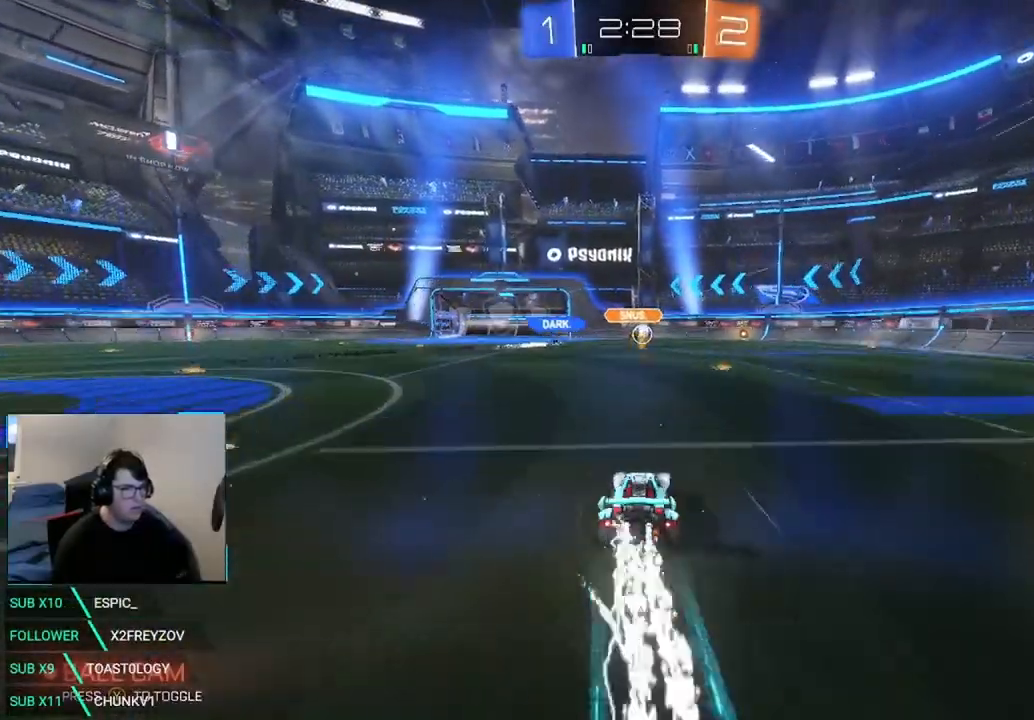
{"dt_ms": 500, "buttons": ["R2"], "left_stick": "right", "right_stick": "center", "events": [[42, "left_stick", "center"], [125, "X", "up"], [167, "left_stick", "right"], [333, "left_stick", "center"], [417, "left_stick", "right"]]}
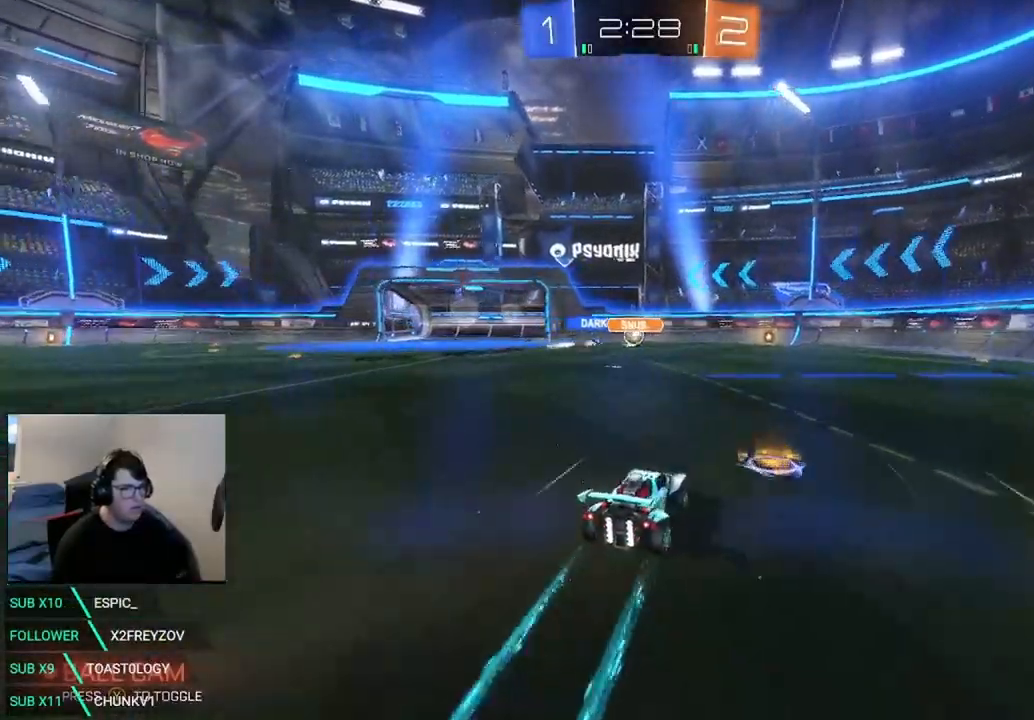
{"dt_ms": 500, "buttons": ["R2"], "left_stick": "left", "right_stick": "center", "events": [[83, "left_stick", "center"], [417, "left_stick", "left"]]}
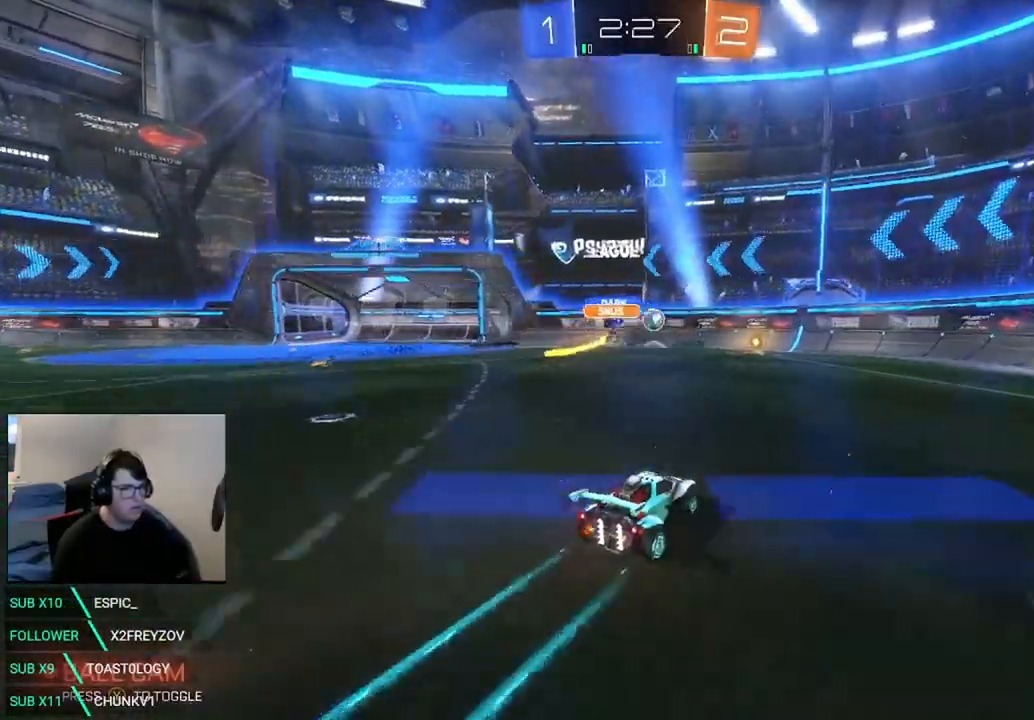
{"dt_ms": 500, "buttons": ["R2"], "left_stick": "center", "right_stick": "center", "events": [[125, "left_stick", "center"], [333, "left_stick", "left"], [417, "left_stick", "center"]]}
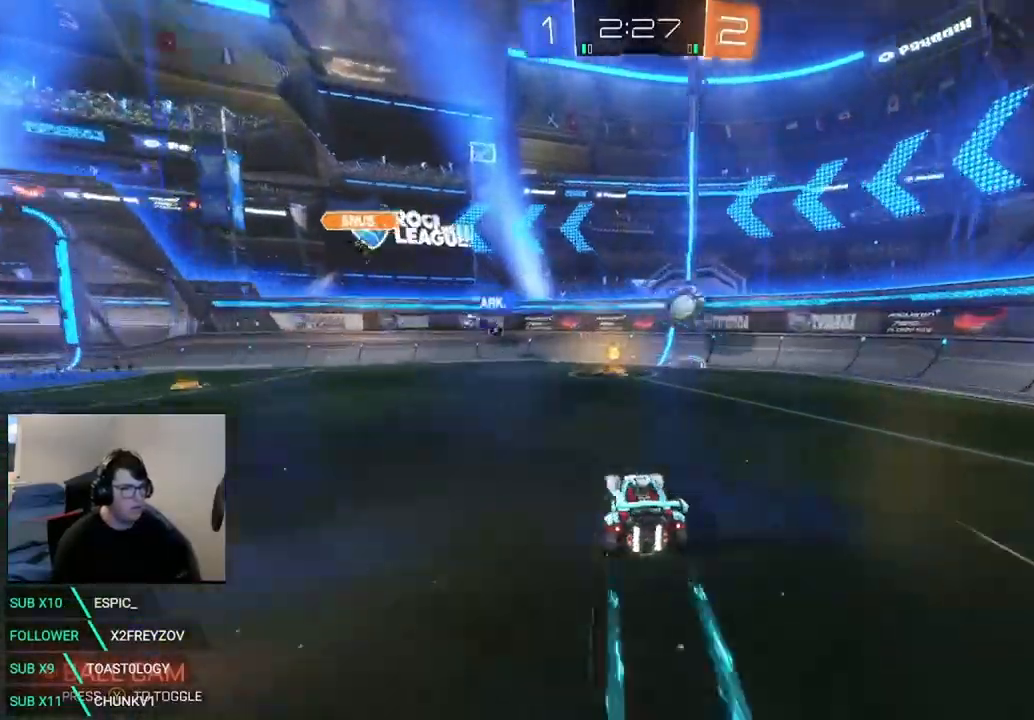
{"dt_ms": 500, "buttons": ["A", "R2"], "left_stick": "left", "right_stick": "center", "events": [[167, "left_stick", "left"], [250, "L1", "down"], [292, "Y", "down"], [375, "L1", "up"], [375, "Y", "up"], [458, "A", "down"]]}
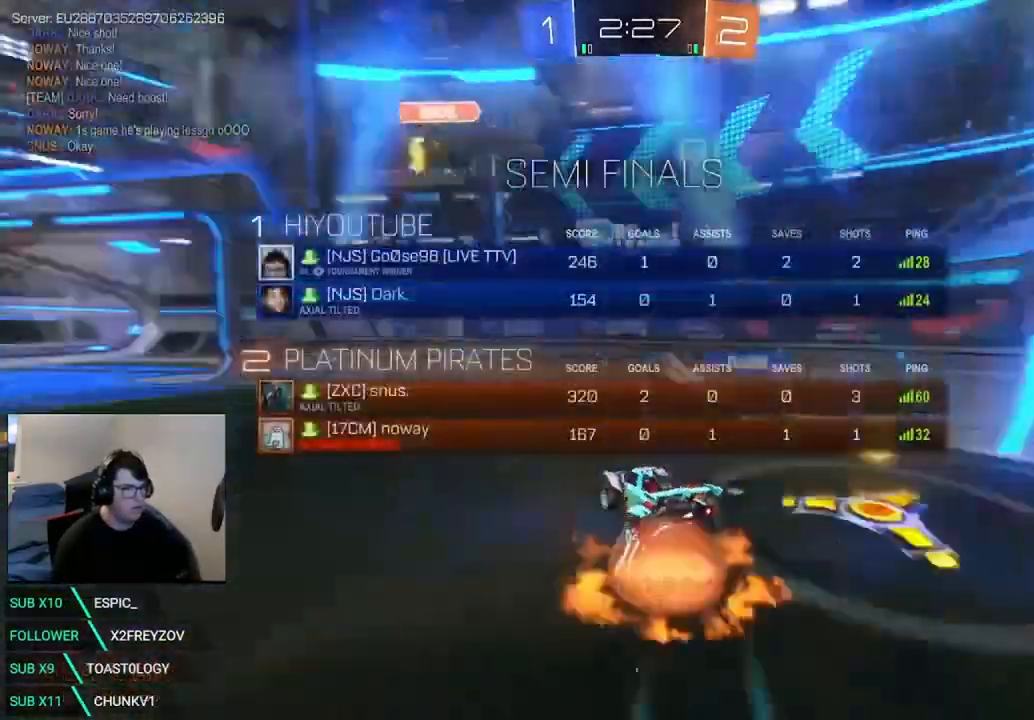
{"dt_ms": 1000, "buttons": ["R2"], "left_stick": "right", "right_stick": "center"}
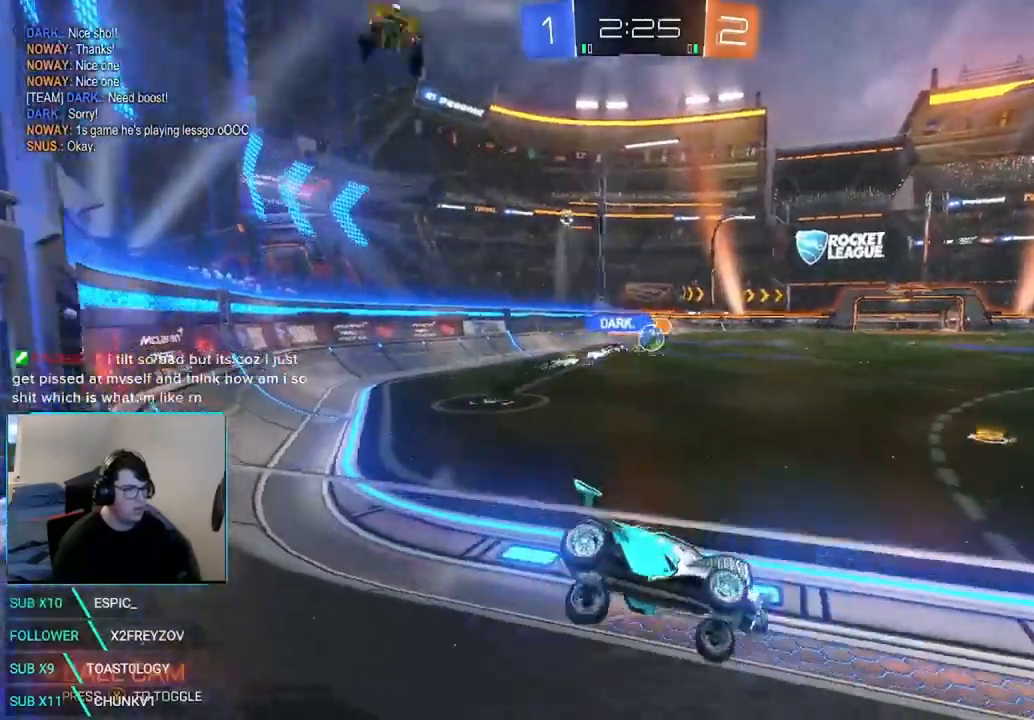
{"dt_ms": 500, "buttons": ["X", "R2"], "left_stick": "center", "right_stick": "center"}